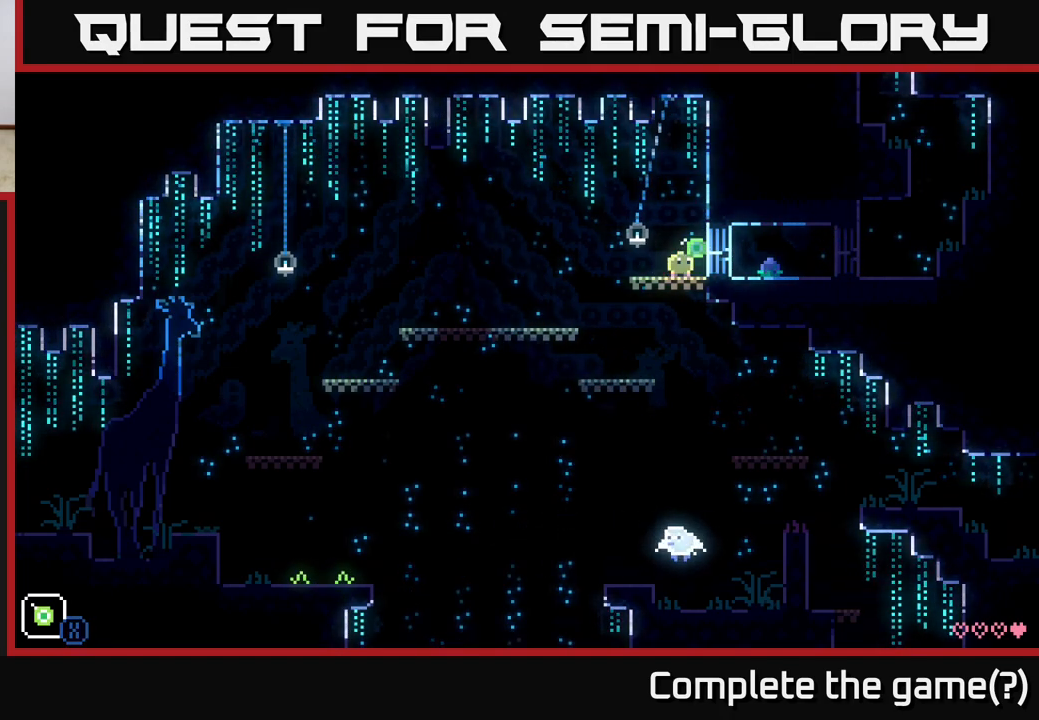
Gameplay with a controller (Xbox layout); each line is a JSON object with the inputs held at the frame after it. "events" lists button and stick changes between this image and that frame as [ms after this image, input, new state], when the widget could be followed in between.
{"buttons": ["B"], "left_stick": "right", "right_stick": "center", "events": [[17, "X", "up"], [67, "left_stick", "right"], [233, "B", "down"], [383, "B", "up"], [450, "B", "down"]]}
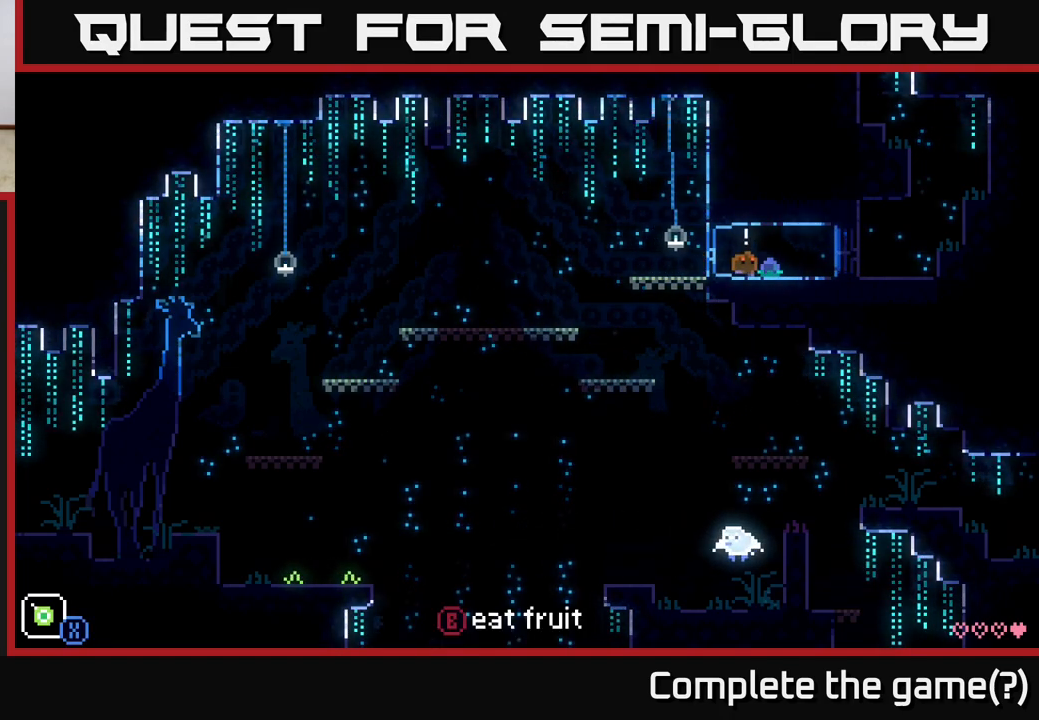
{"buttons": [], "left_stick": "center", "right_stick": "center", "events": [[83, "B", "up"], [83, "left_stick", "center"]]}
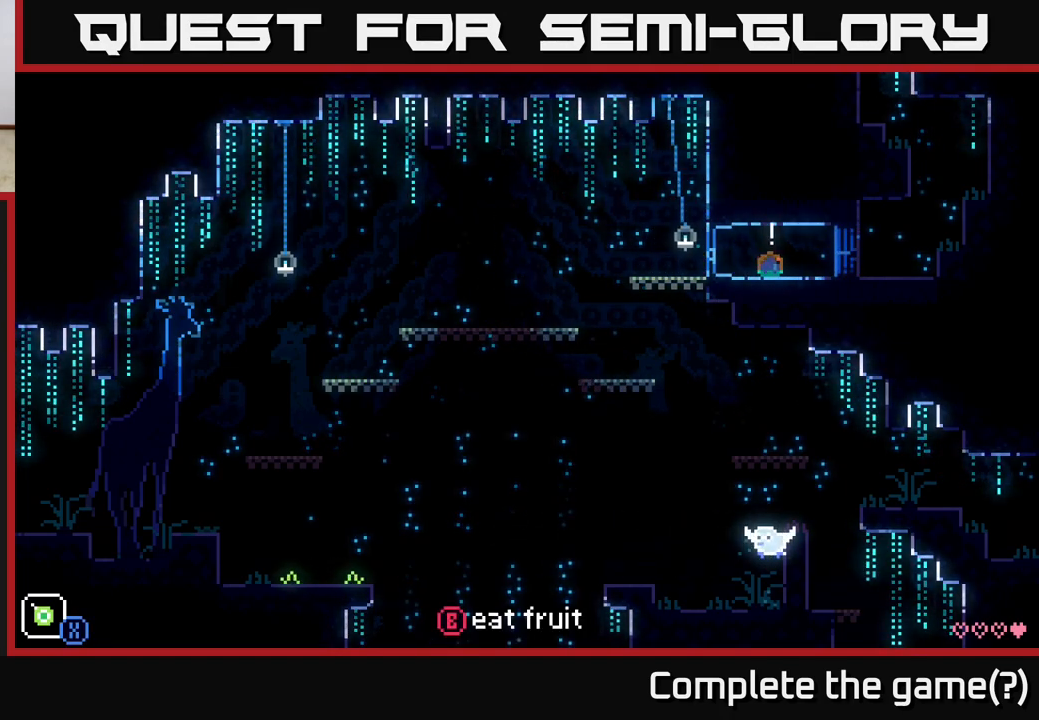
{"buttons": [], "left_stick": "right", "right_stick": "center", "events": [[117, "left_stick", "left"], [417, "left_stick", "center"], [483, "left_stick", "right"]]}
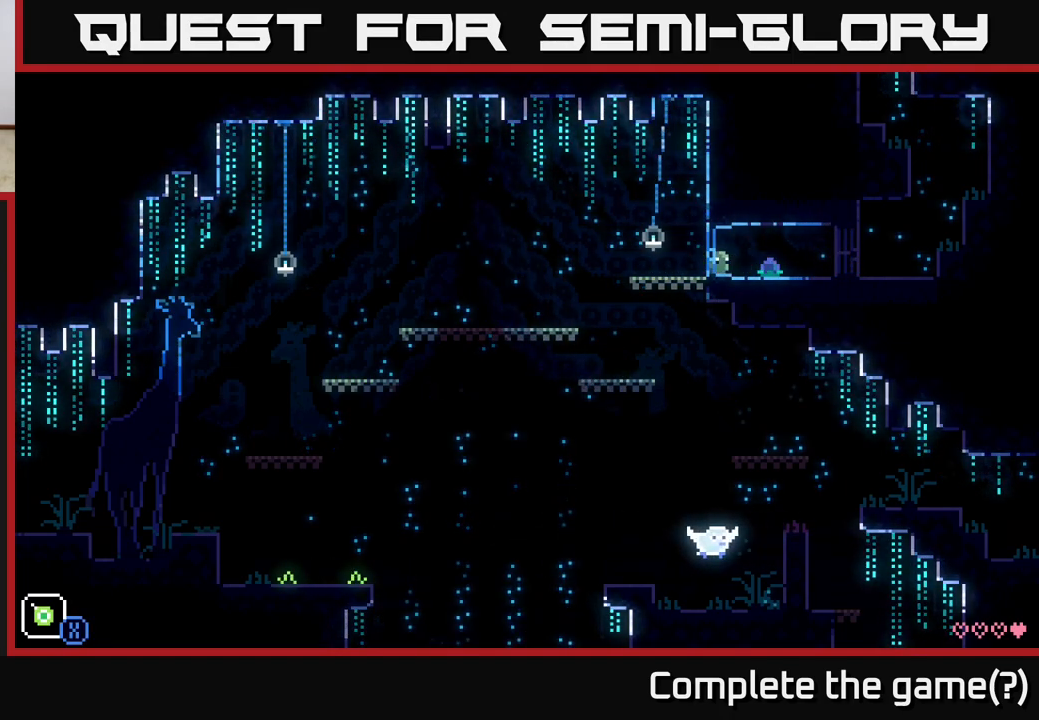
{"buttons": [], "left_stick": "center", "right_stick": "center", "events": [[267, "left_stick", "center"], [333, "B", "down"], [433, "B", "up"]]}
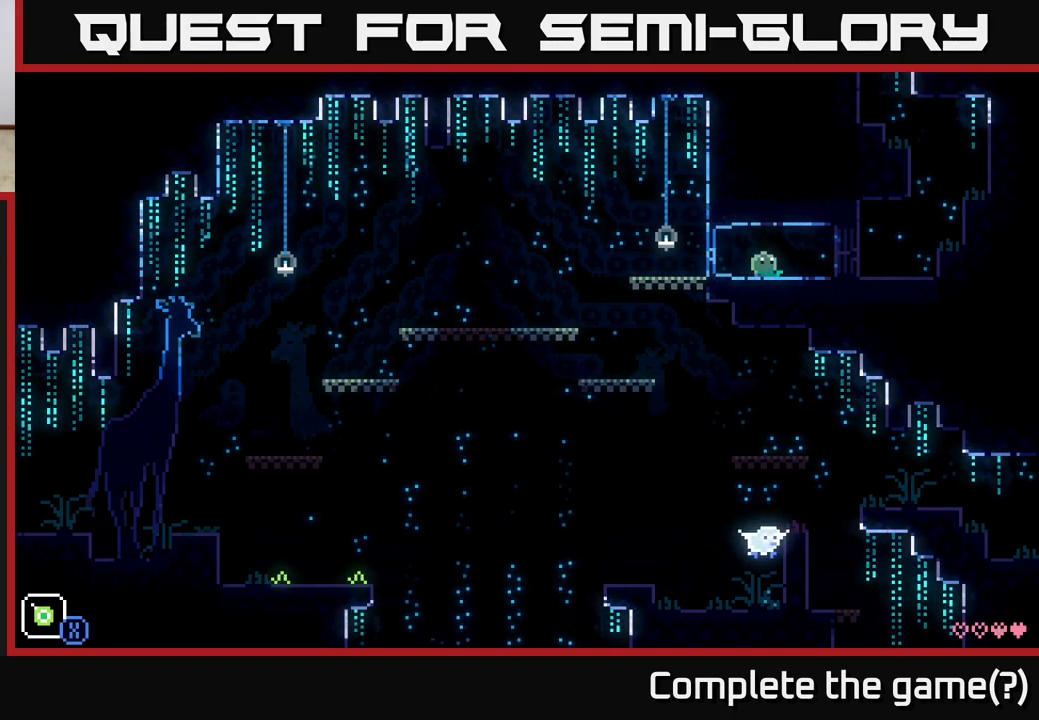
{"buttons": [], "left_stick": "center", "right_stick": "center", "events": [[50, "left_stick", "right"], [417, "left_stick", "center"]]}
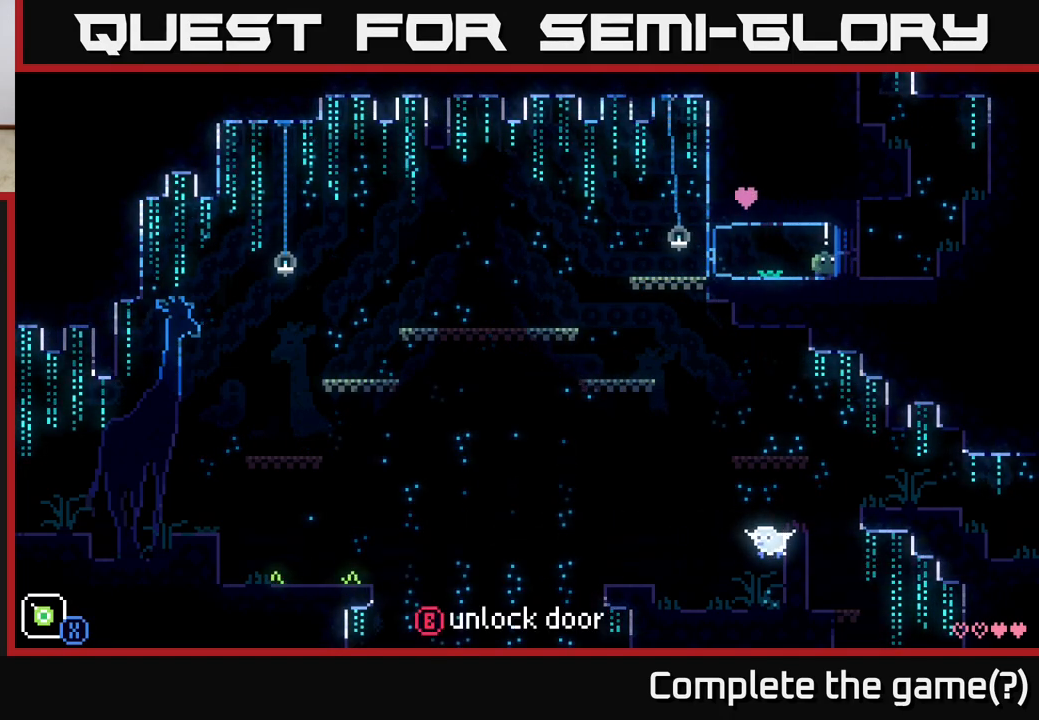
{"buttons": [], "left_stick": "center", "right_stick": "center", "events": []}
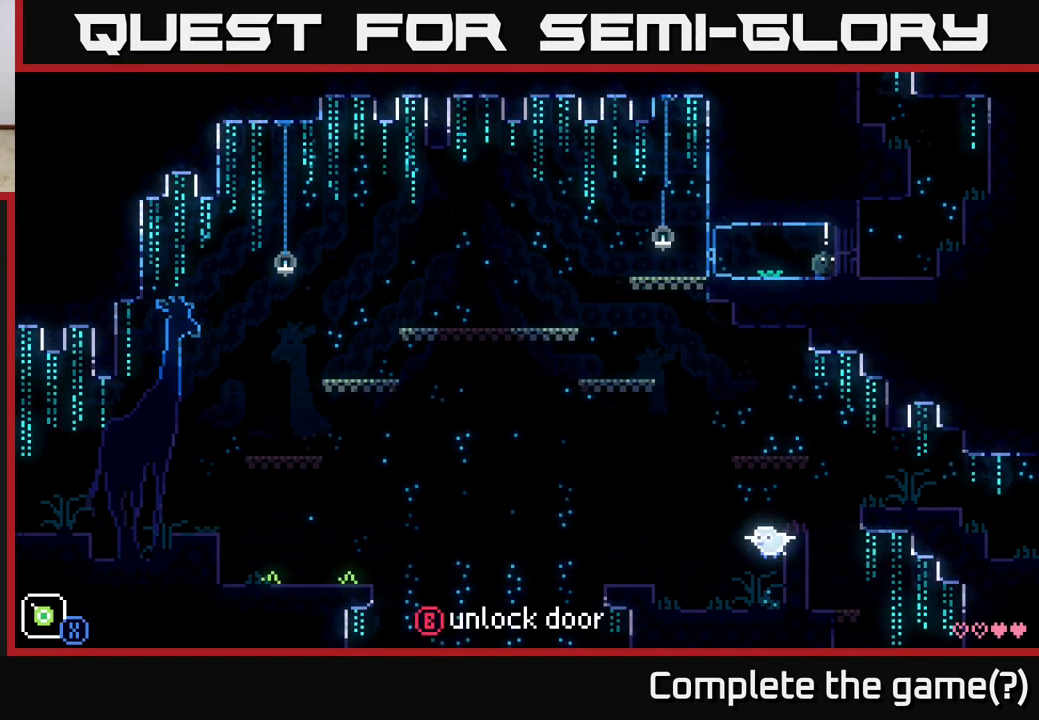
{"buttons": ["SELECT"], "left_stick": "center", "right_stick": "center", "events": [[67, "B", "down"], [217, "B", "up"], [433, "SELECT", "down"]]}
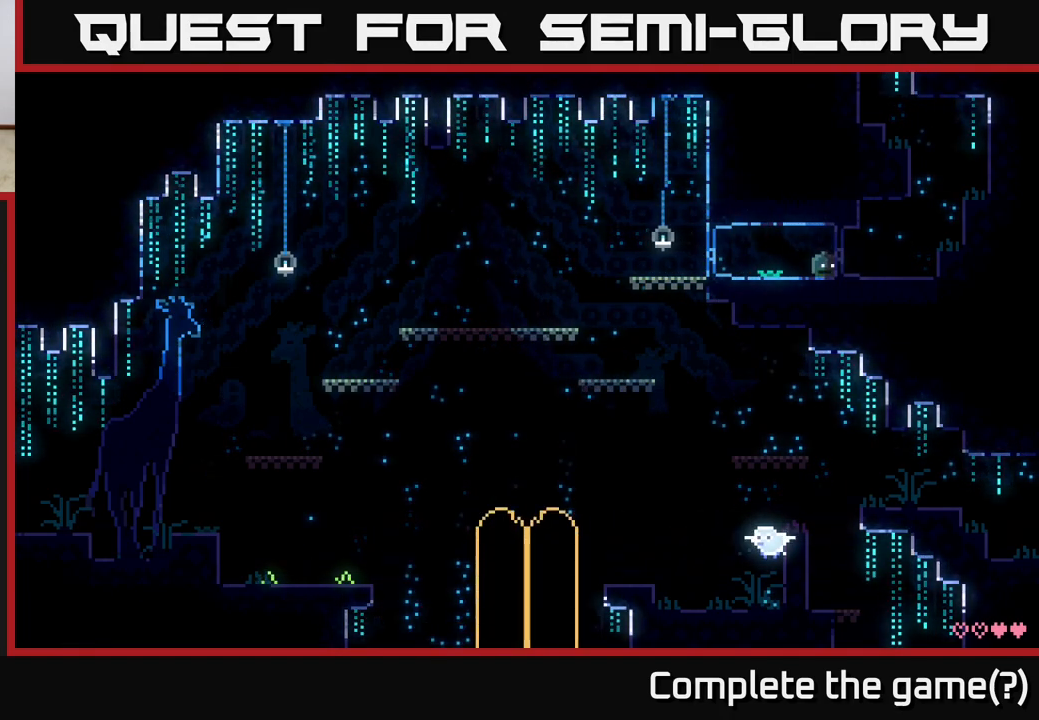
{"buttons": [], "left_stick": "center", "right_stick": "center", "events": [[117, "SELECT", "up"]]}
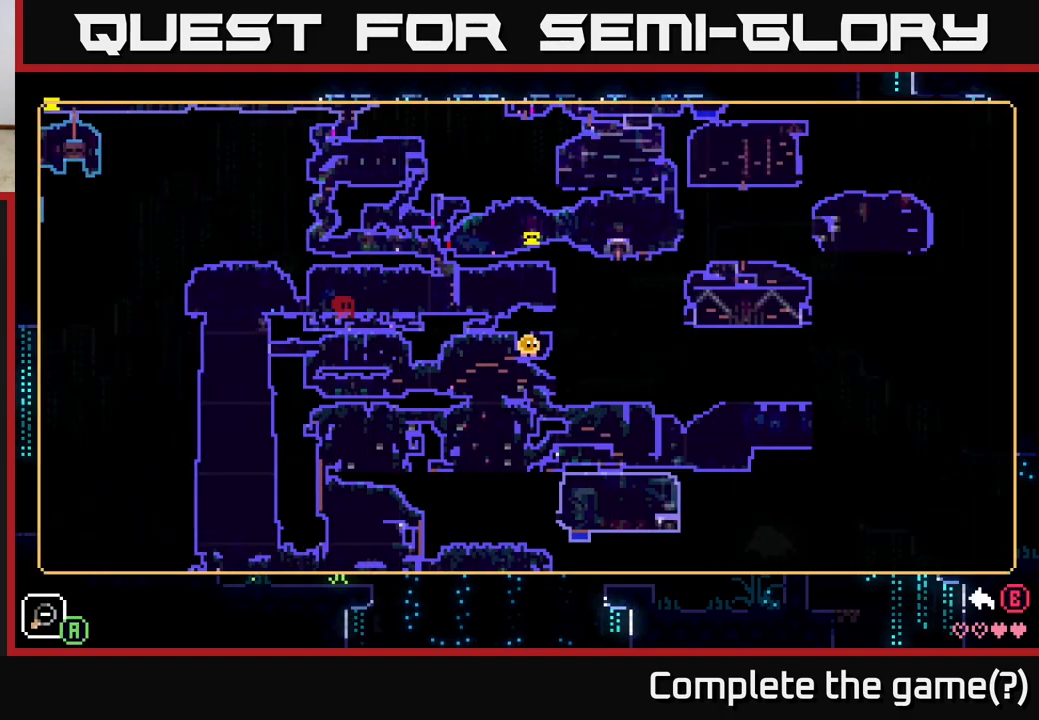
{"buttons": ["SELECT"], "left_stick": "center", "right_stick": "center", "events": [[417, "SELECT", "down"]]}
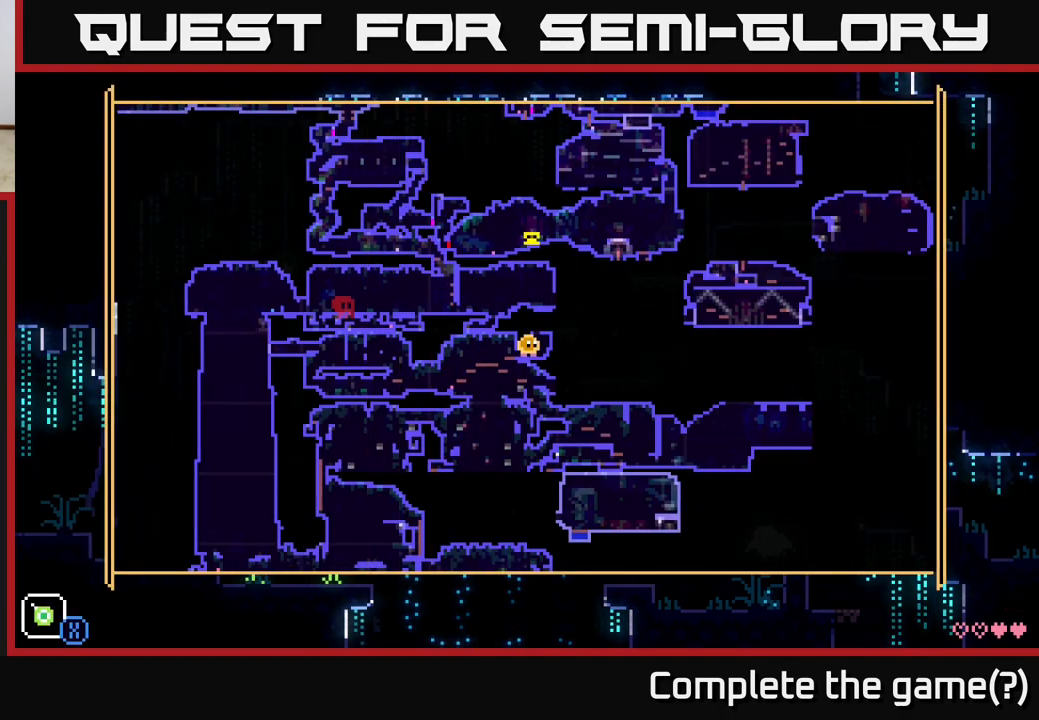
{"buttons": [], "left_stick": "center", "right_stick": "center", "events": [[50, "SELECT", "up"], [350, "Y", "down"], [500, "Y", "up"]]}
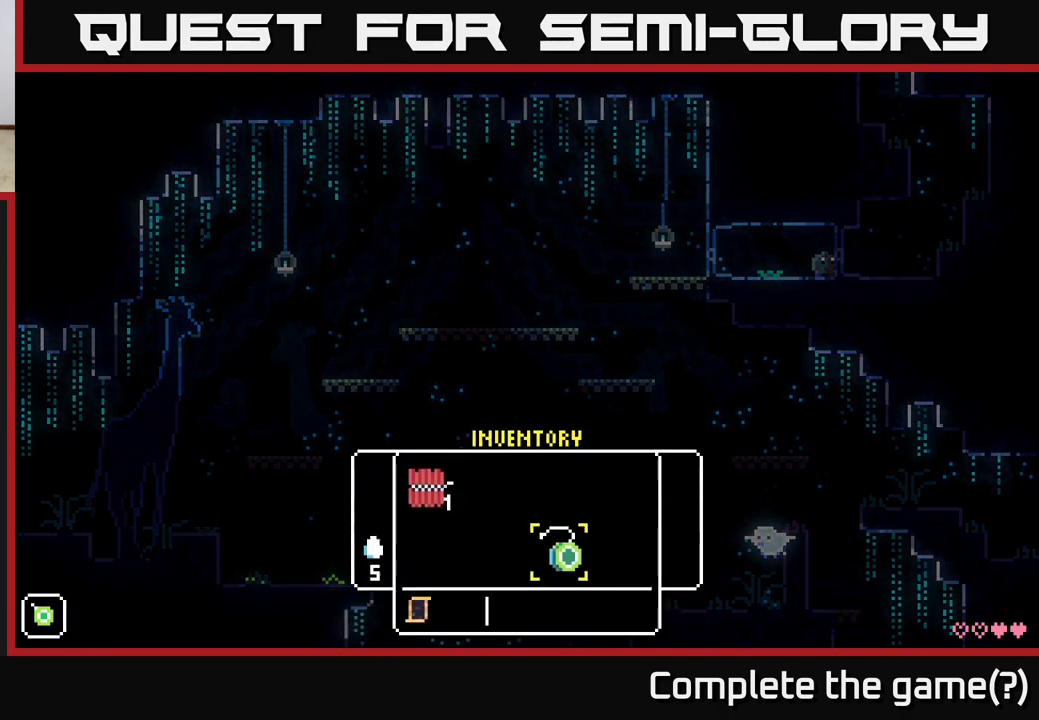
{"buttons": [], "left_stick": "center", "right_stick": "center", "events": []}
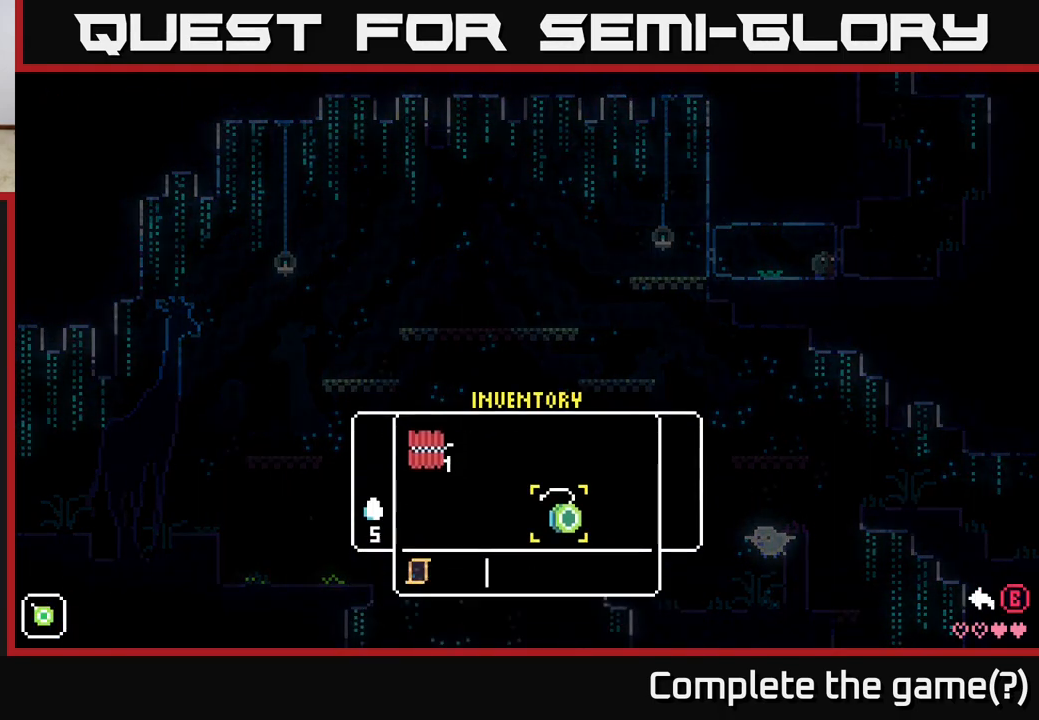
{"buttons": [], "left_stick": "center", "right_stick": "center", "events": []}
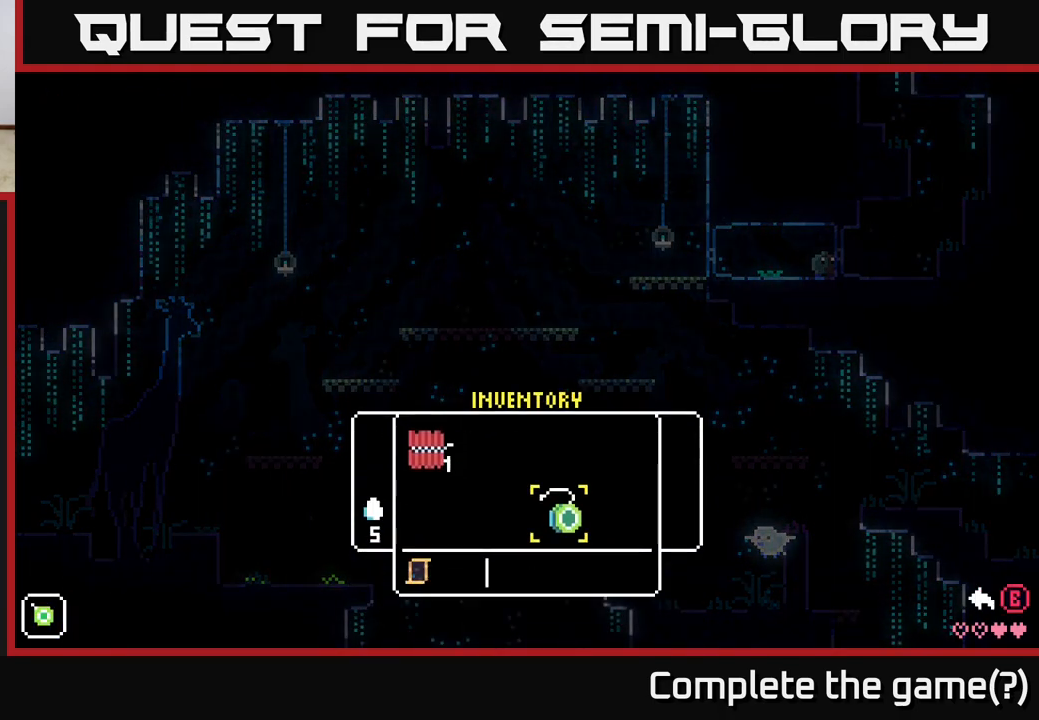
{"buttons": [], "left_stick": "center", "right_stick": "center", "events": [[150, "SELECT", "down"], [267, "SELECT", "up"]]}
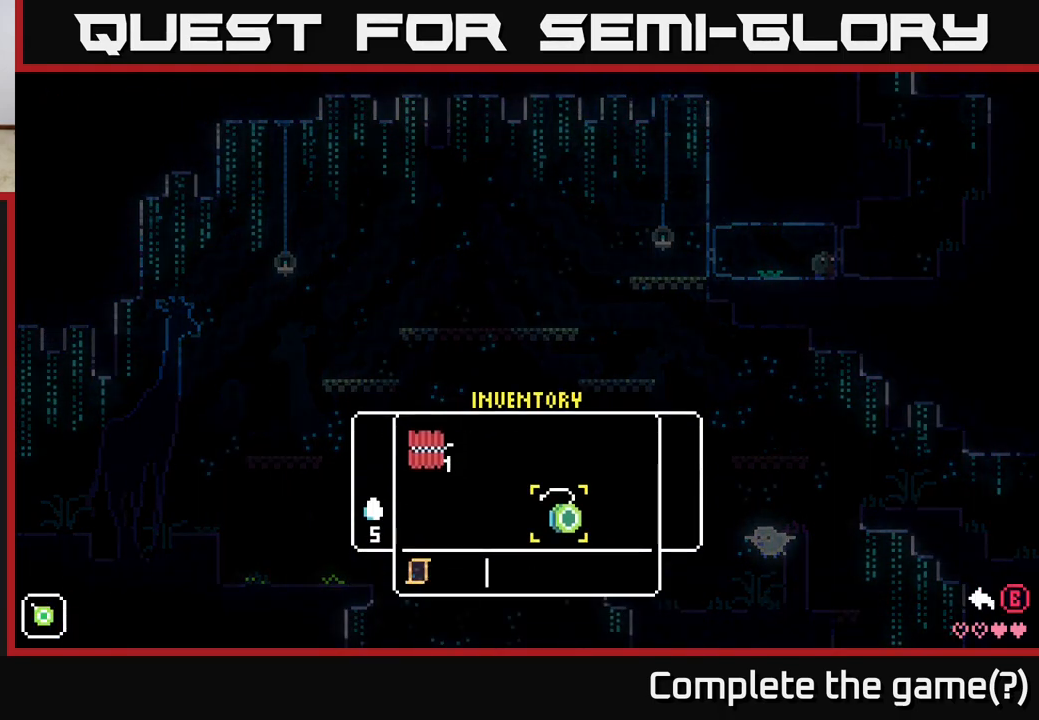
{"buttons": ["Y"], "left_stick": "center", "right_stick": "center", "events": [[483, "Y", "down"]]}
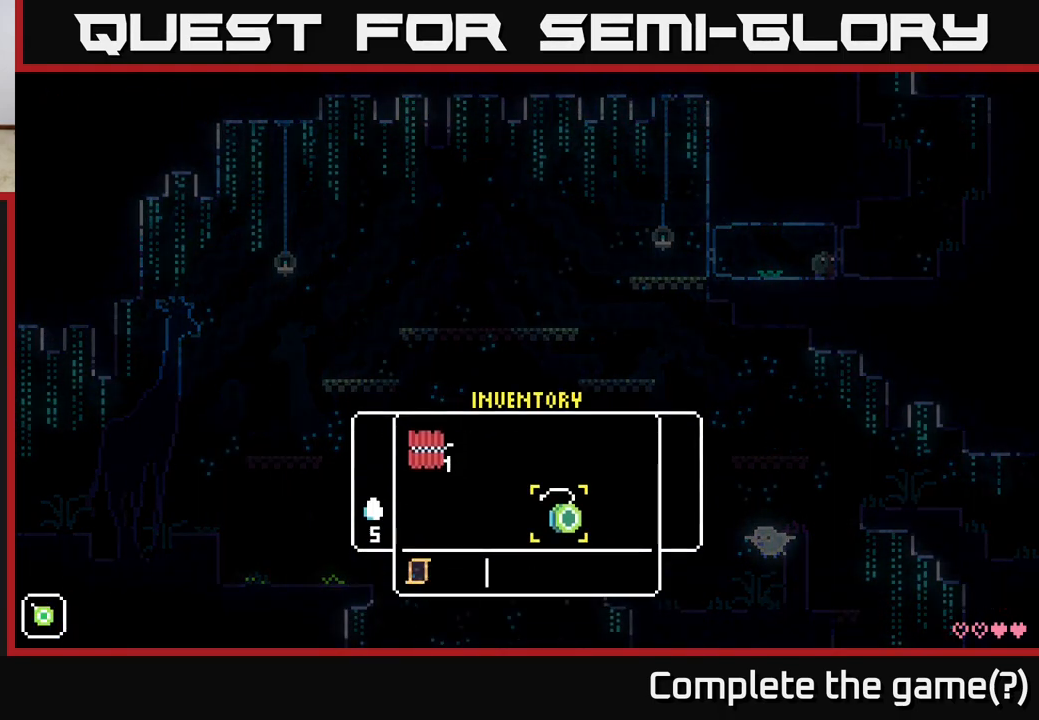
{"buttons": [], "left_stick": "center", "right_stick": "center", "events": [[150, "Y", "up"]]}
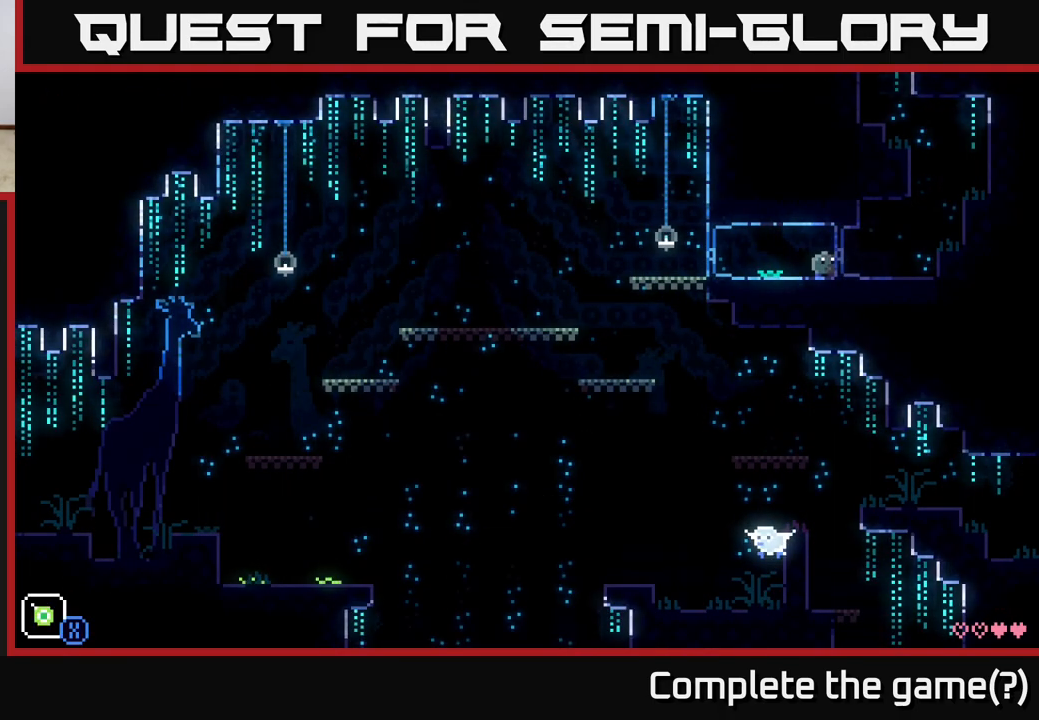
{"buttons": [], "left_stick": "right", "right_stick": "center", "events": [[117, "left_stick", "left"], [333, "left_stick", "center"], [433, "left_stick", "right"]]}
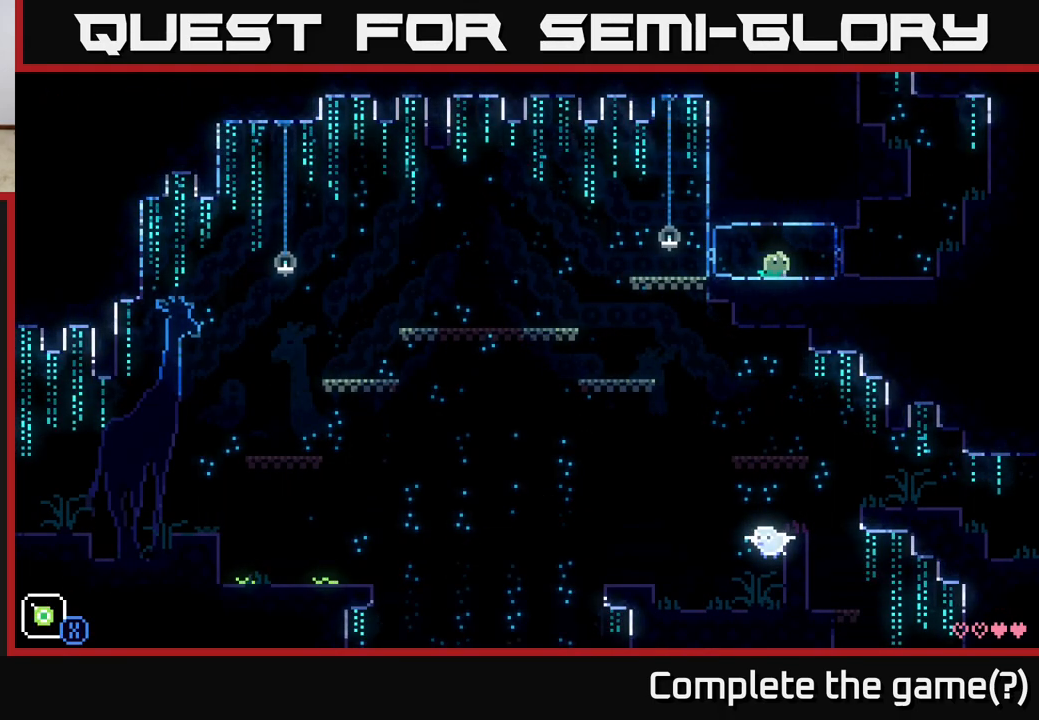
{"buttons": [], "left_stick": "right", "right_stick": "center", "events": [[67, "left_stick", "left"], [467, "left_stick", "right"]]}
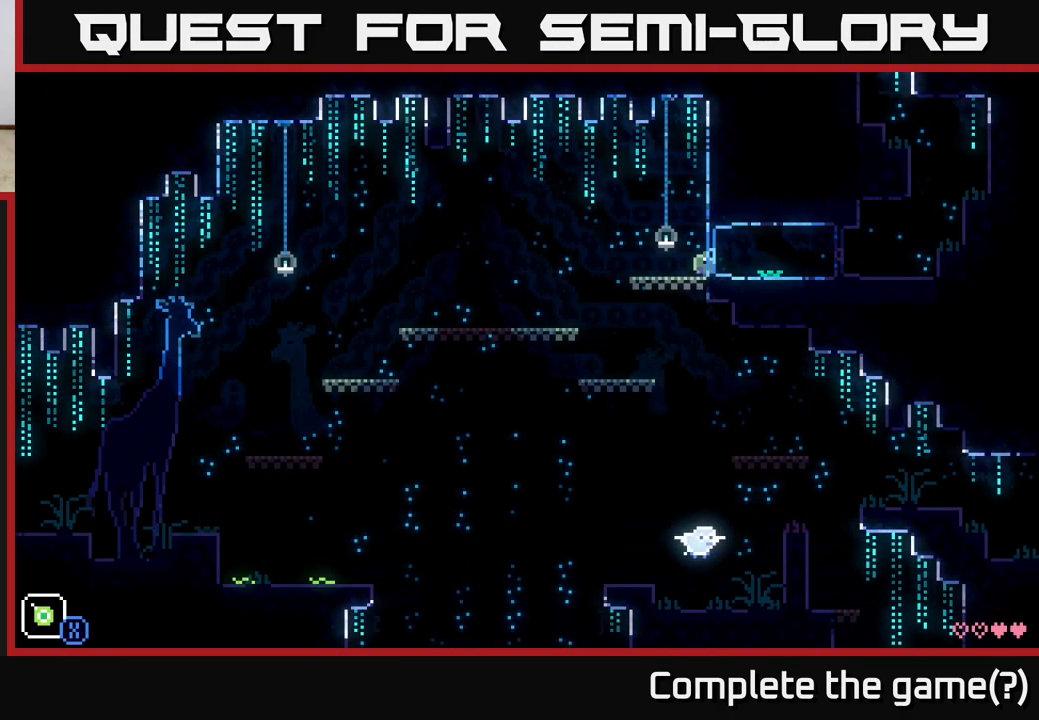
{"buttons": [], "left_stick": "right", "right_stick": "center", "events": []}
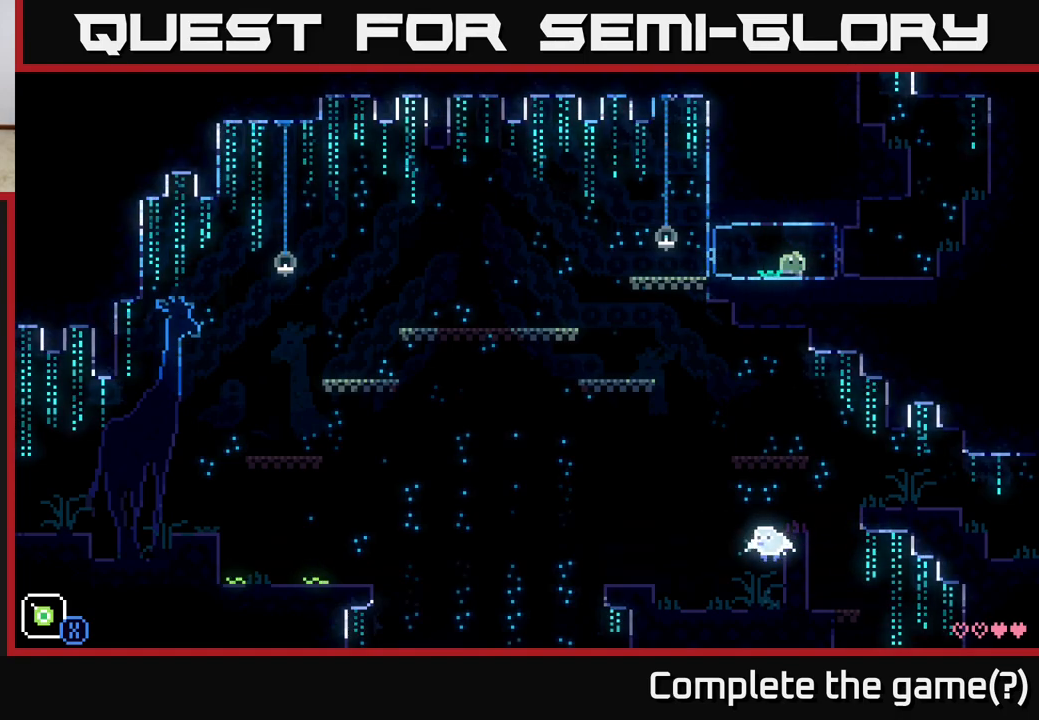
{"buttons": [], "left_stick": "left", "right_stick": "center", "events": [[183, "left_stick", "left"]]}
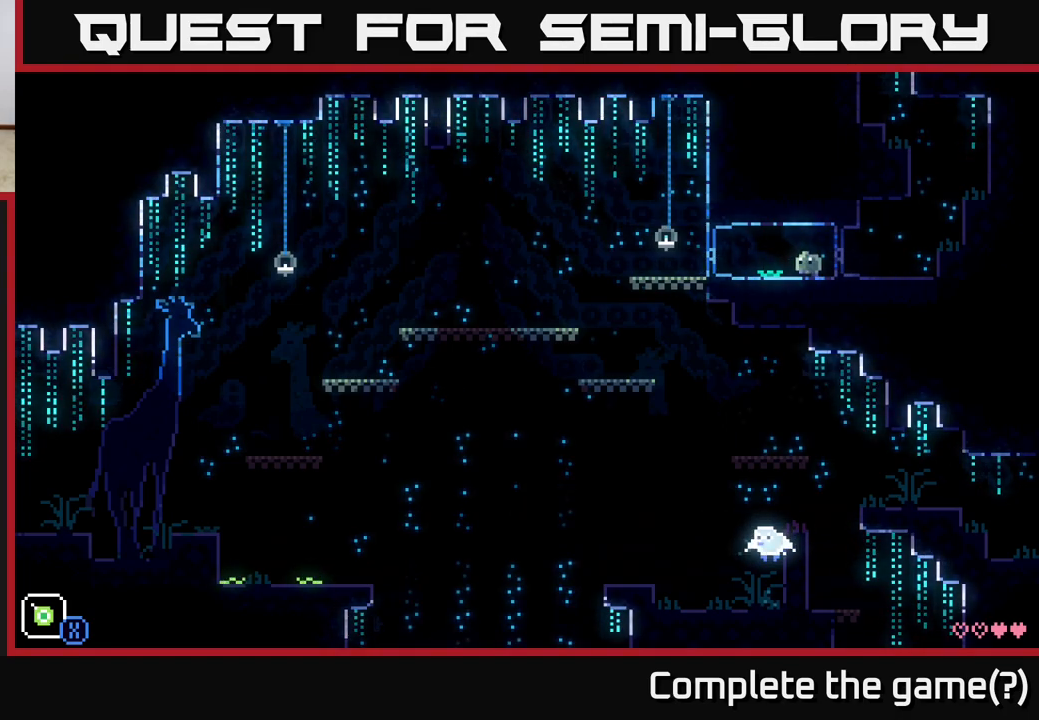
{"buttons": [], "left_stick": "left", "right_stick": "center", "events": []}
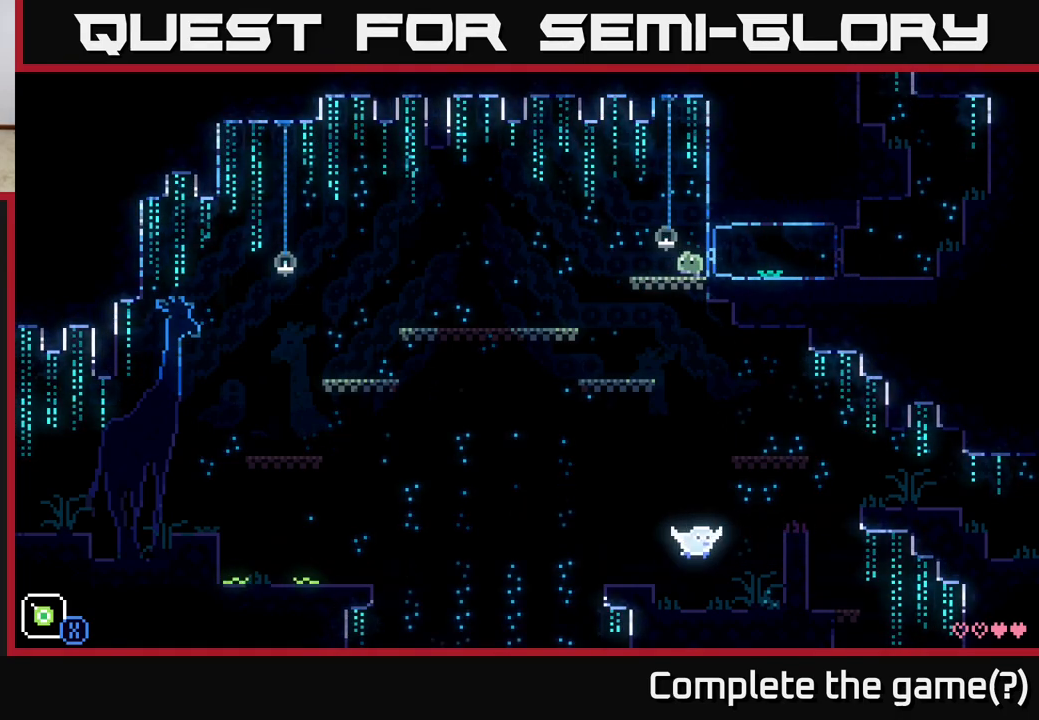
{"buttons": [], "left_stick": "left", "right_stick": "center", "events": [[233, "A", "down"], [350, "A", "up"]]}
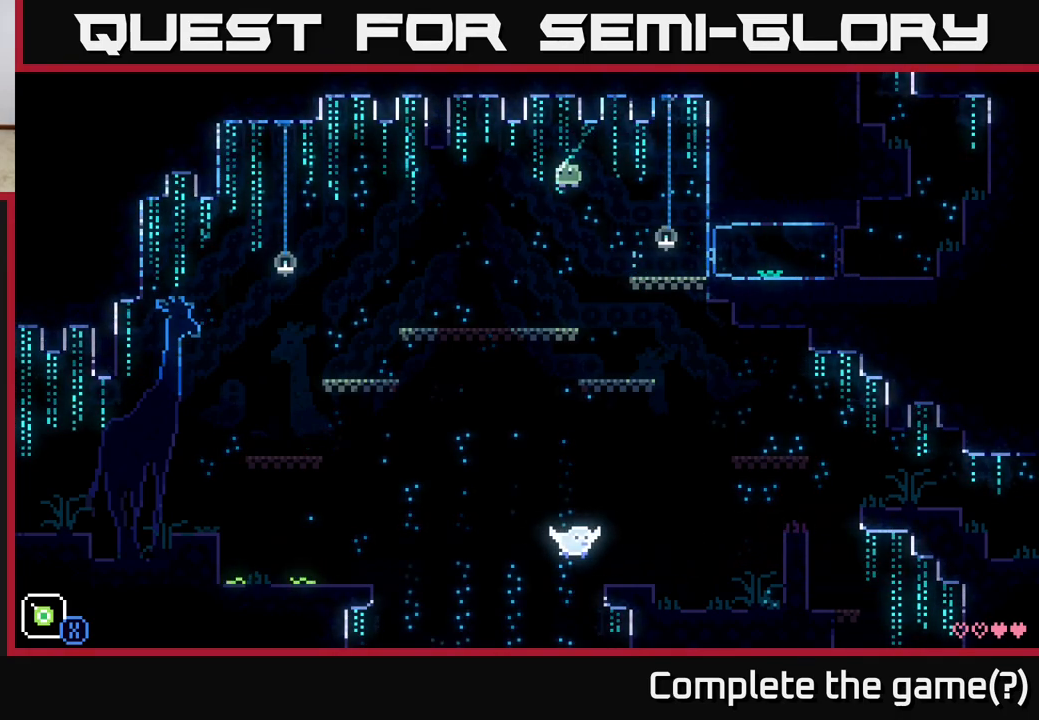
{"buttons": [], "left_stick": "left", "right_stick": "center", "events": []}
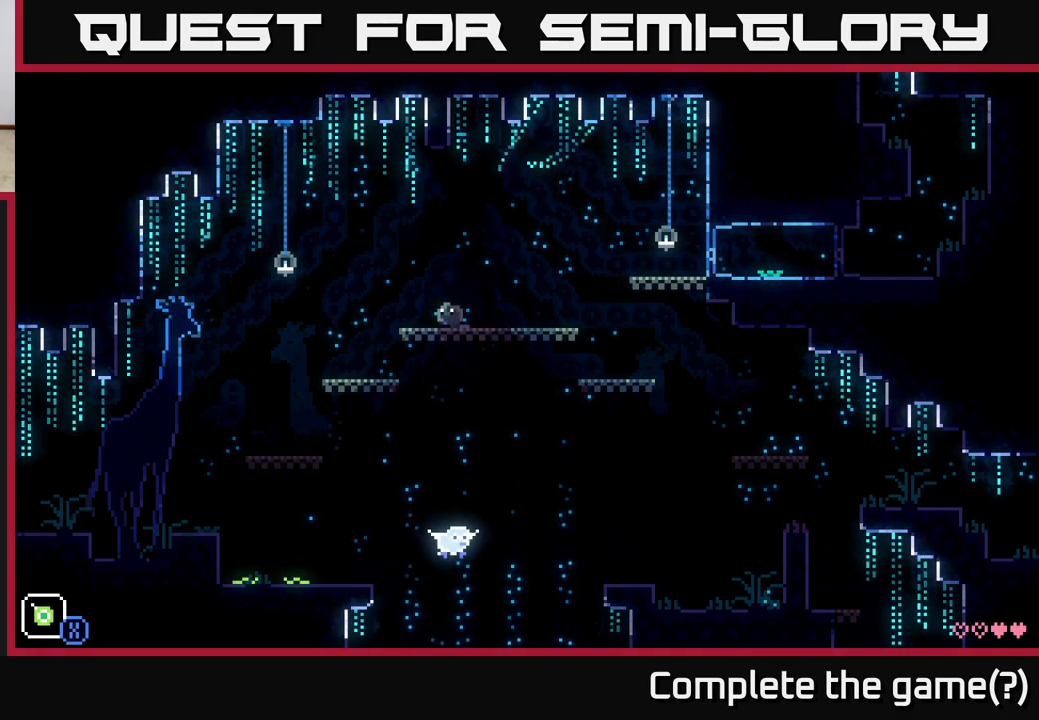
{"buttons": [], "left_stick": "left", "right_stick": "center", "events": []}
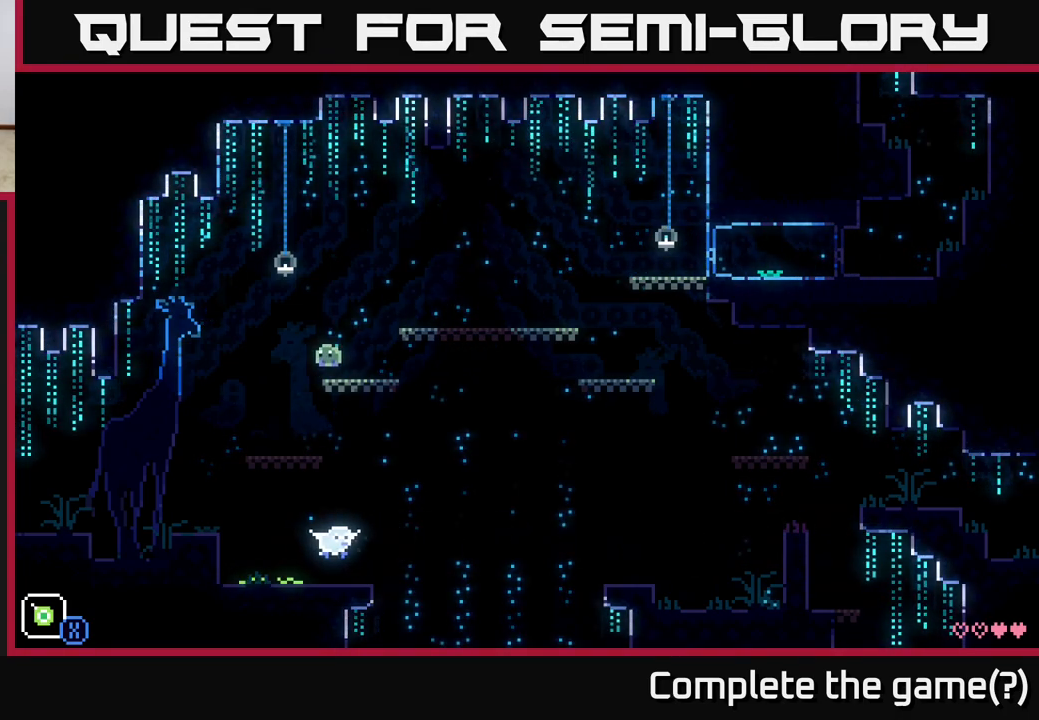
{"buttons": [], "left_stick": "left", "right_stick": "center", "events": []}
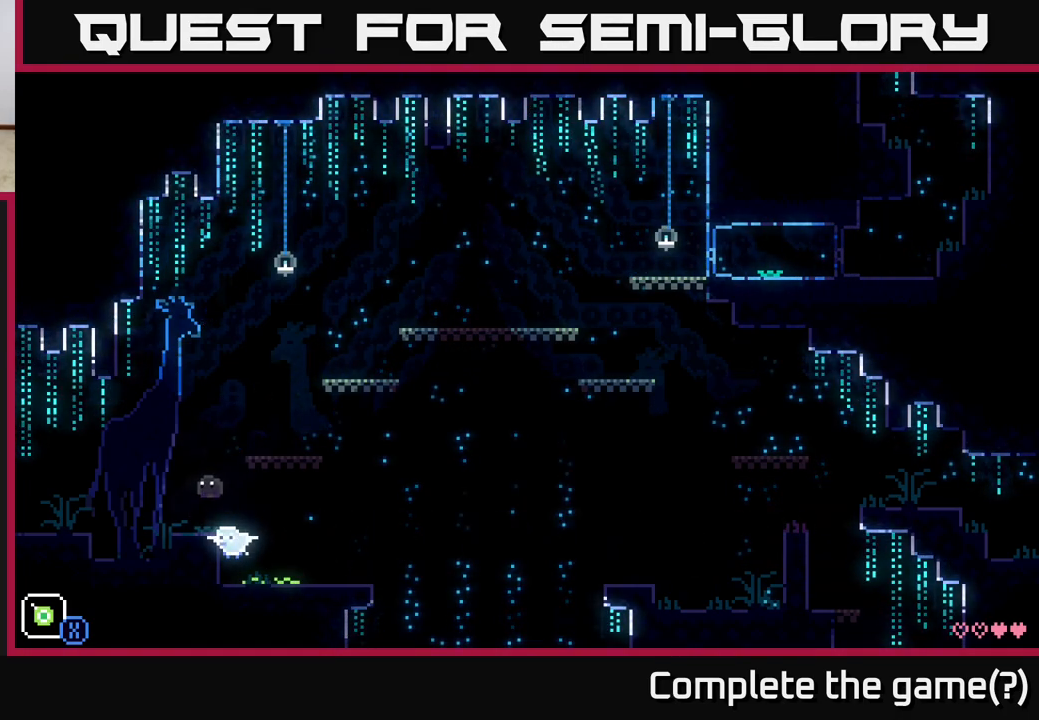
{"buttons": [], "left_stick": "left", "right_stick": "center", "events": [[367, "A", "down"], [433, "A", "up"]]}
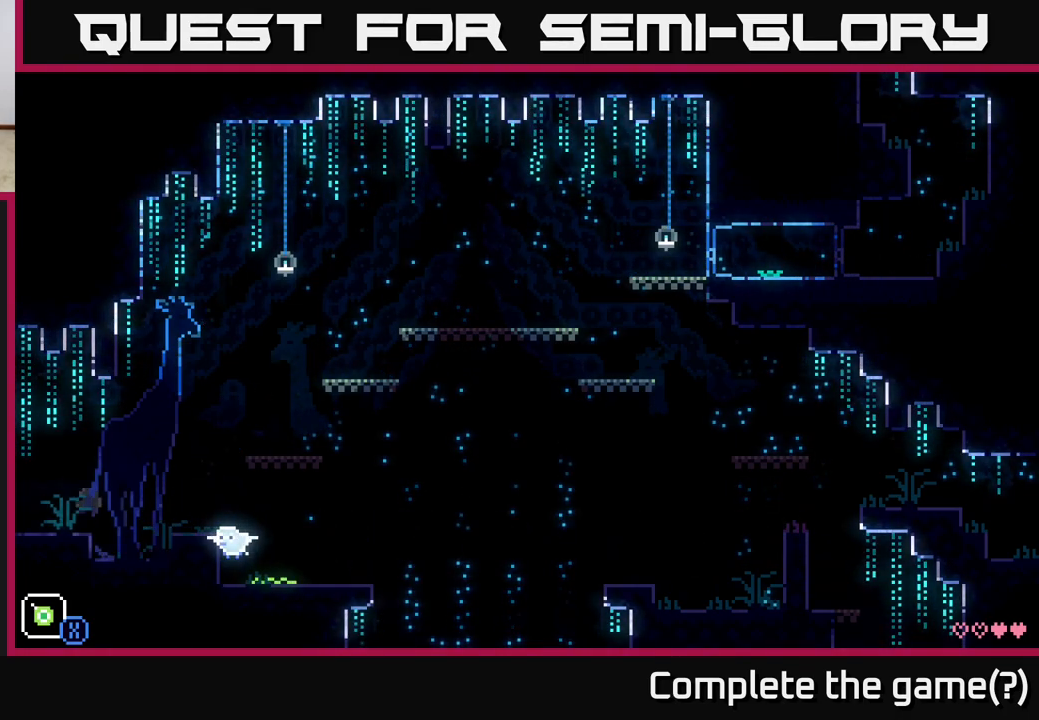
{"buttons": [], "left_stick": "left", "right_stick": "center", "events": []}
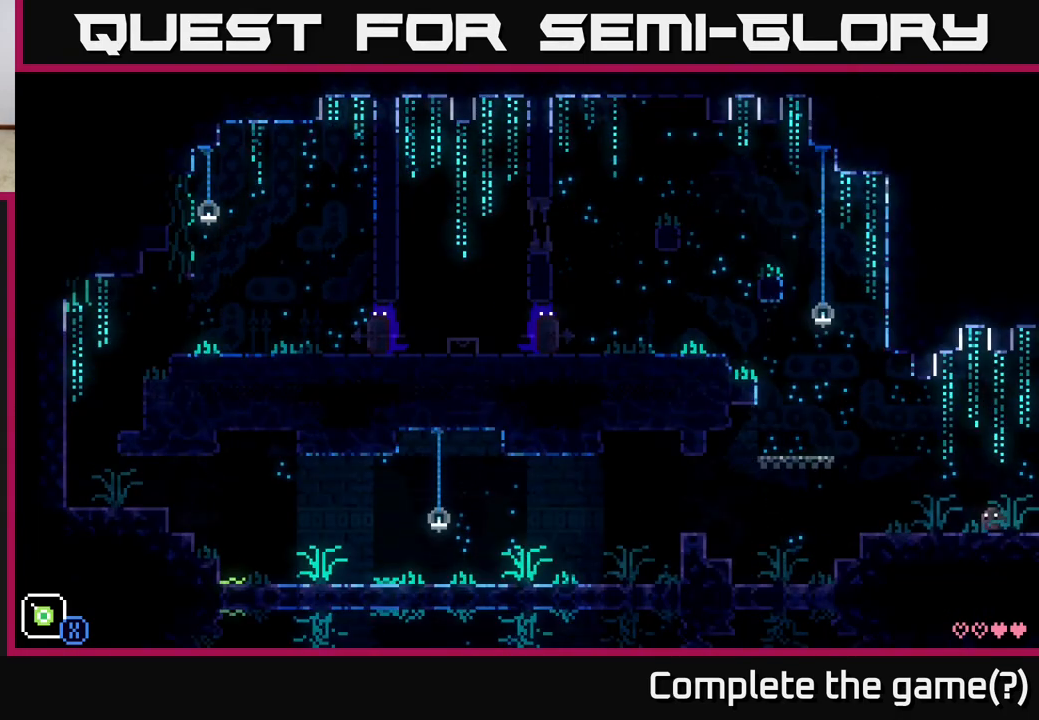
{"buttons": [], "left_stick": "left", "right_stick": "center", "events": [[17, "left_stick", "center"], [367, "left_stick", "left"]]}
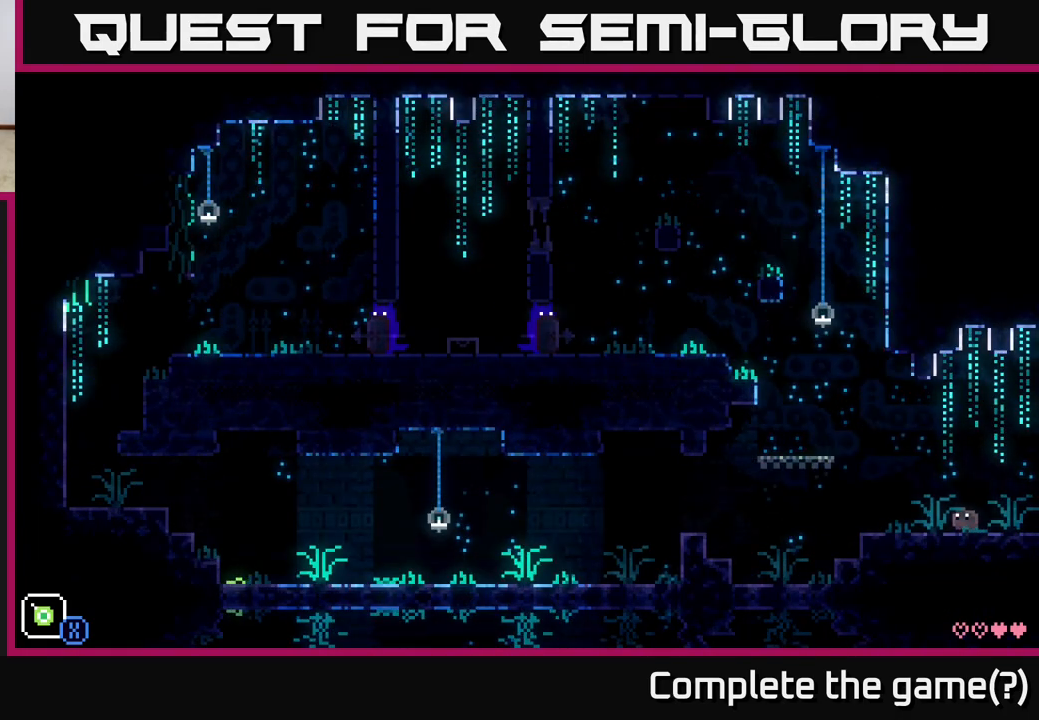
{"buttons": [], "left_stick": "left", "right_stick": "center", "events": [[150, "A", "down"], [417, "A", "up"]]}